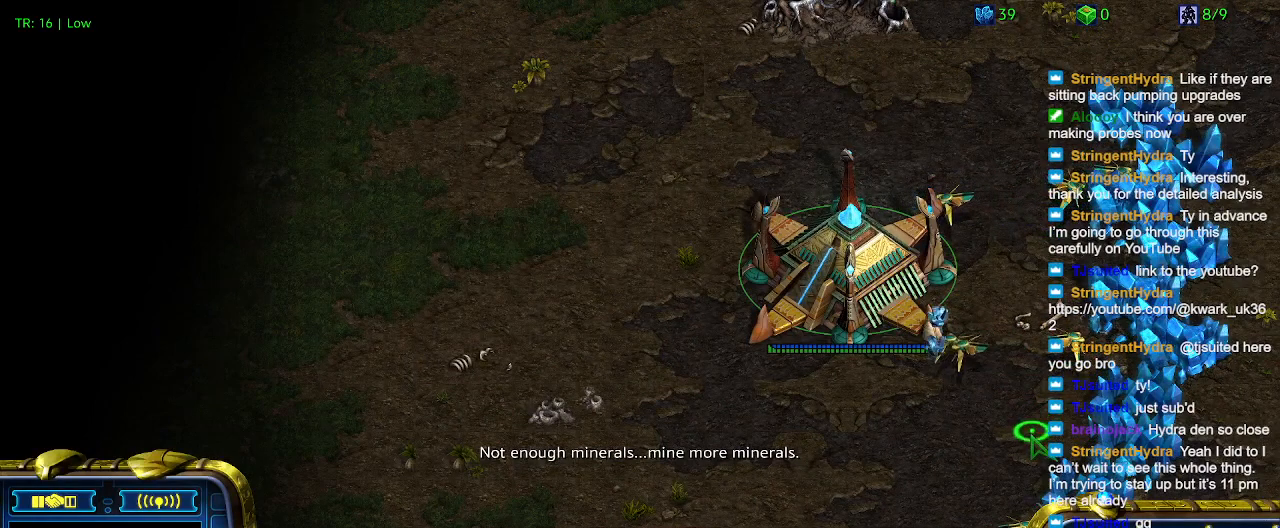
Gameplay with keyboard; each line is a JSON object with the keys held at the frame after it. "events" lists presses ("down") and releases ("up") of "1", "2", "3", "4", "5", "6", "a", "c", "ctrl", "d", "e", "f2", "f3", "q", "s", "t", "w", "x" and "z" between this image and that frame as [ms after this image, input, new state], when the widget could be followed in between. No other keys are recorded. Mouse input is not recorded.
{"keys": [], "events": [[100, "t", "down"], [233, "t", "up"], [333, "t", "down"], [433, "t", "up"]]}
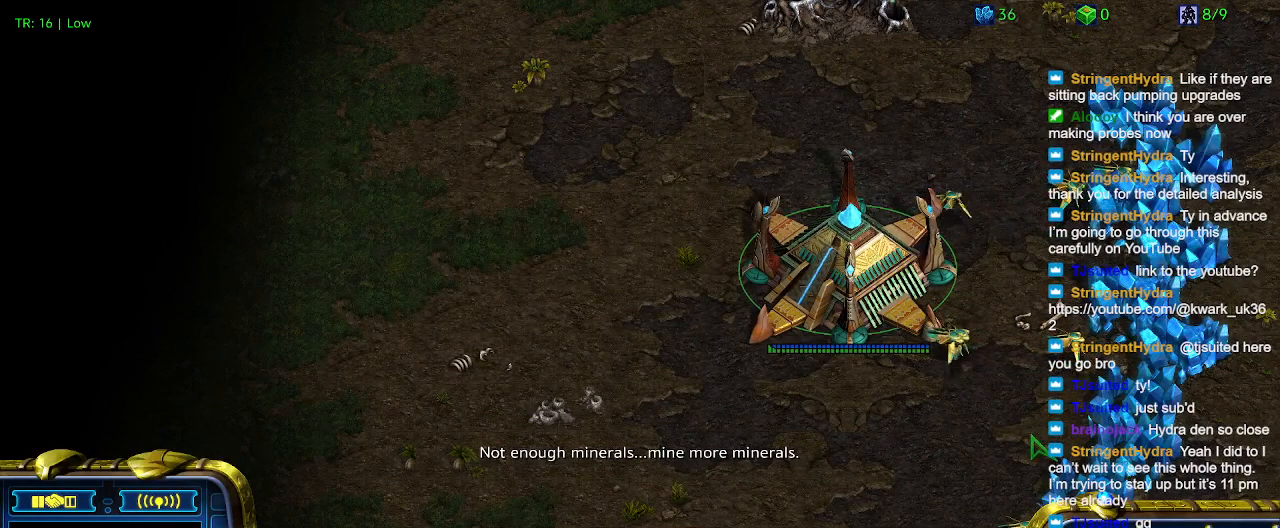
{"keys": [], "events": []}
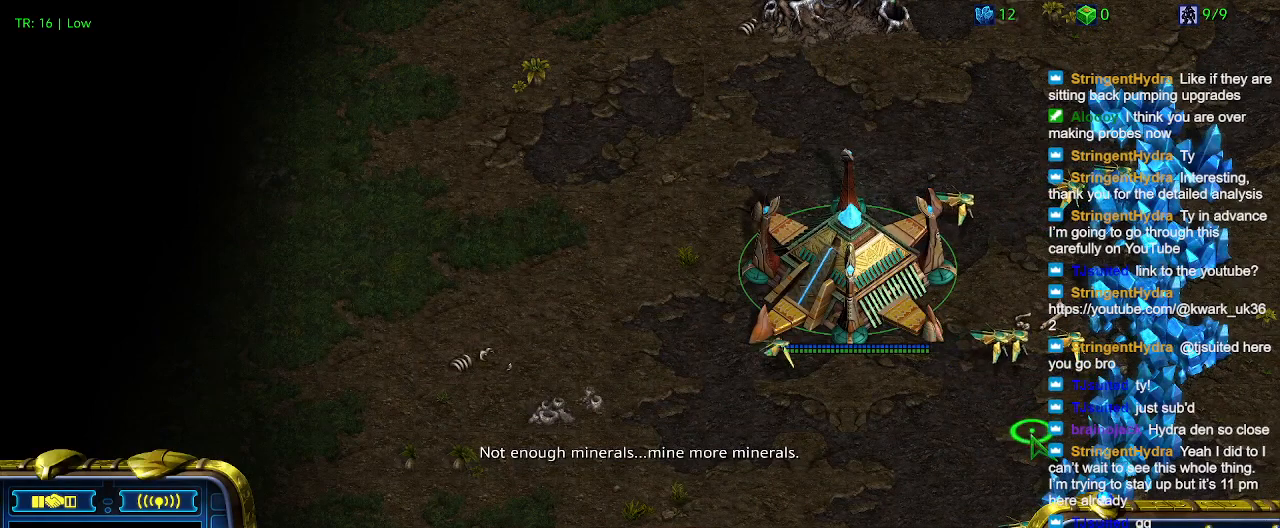
{"keys": [], "events": []}
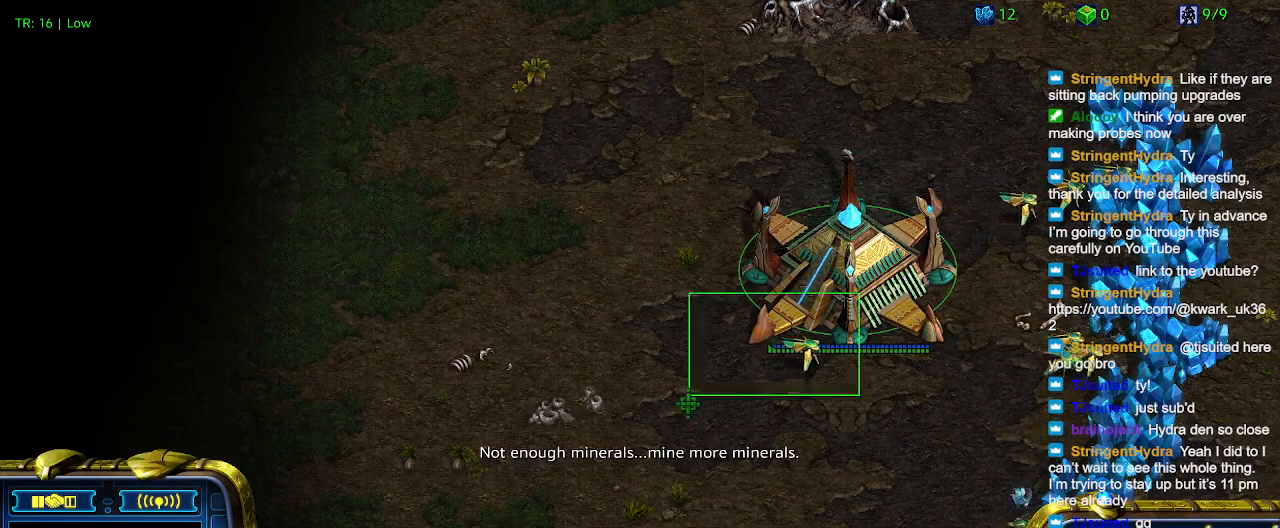
{"keys": [], "events": []}
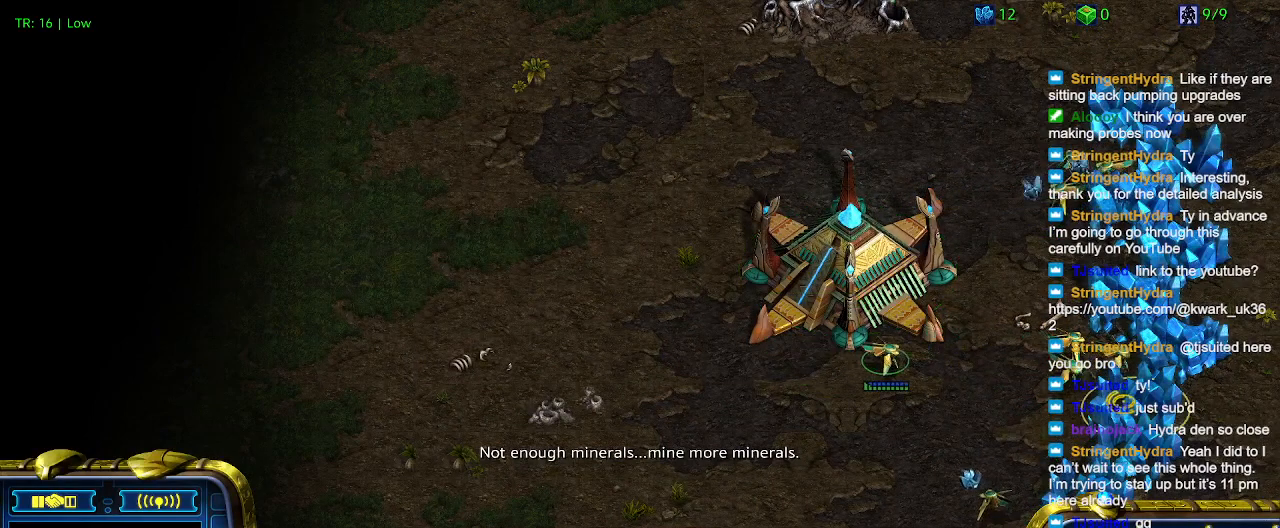
{"keys": [], "events": []}
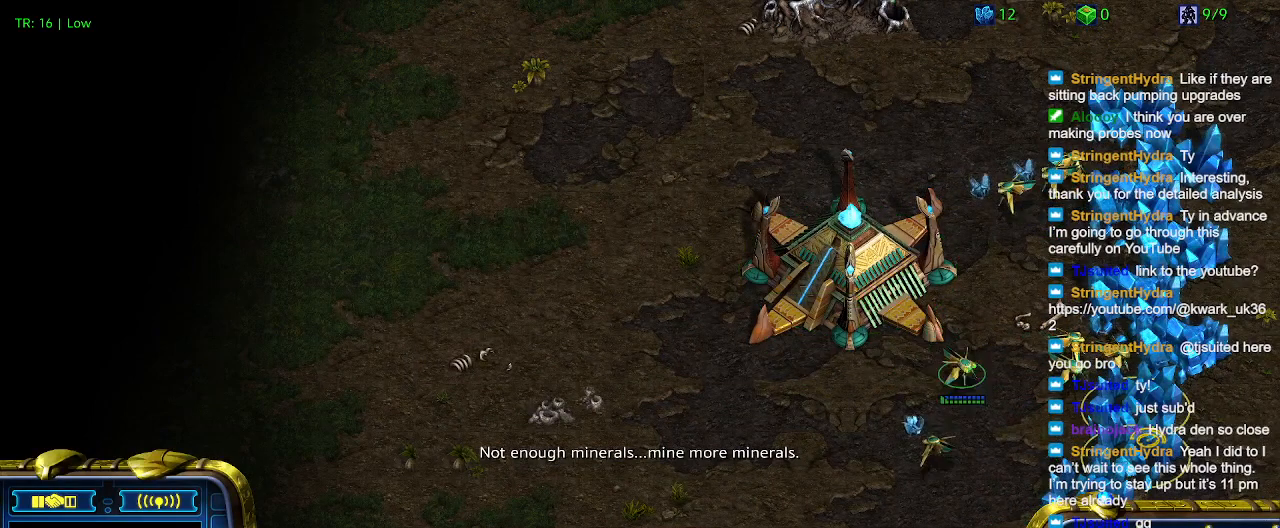
{"keys": [], "events": [[267, "4", "down"], [400, "4", "up"]]}
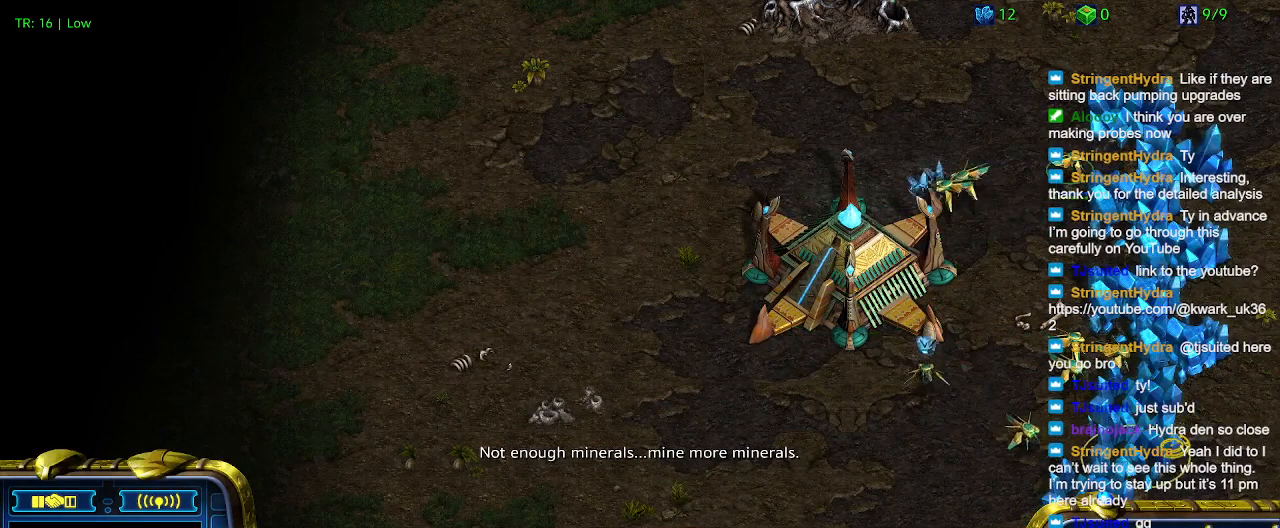
{"keys": [], "events": []}
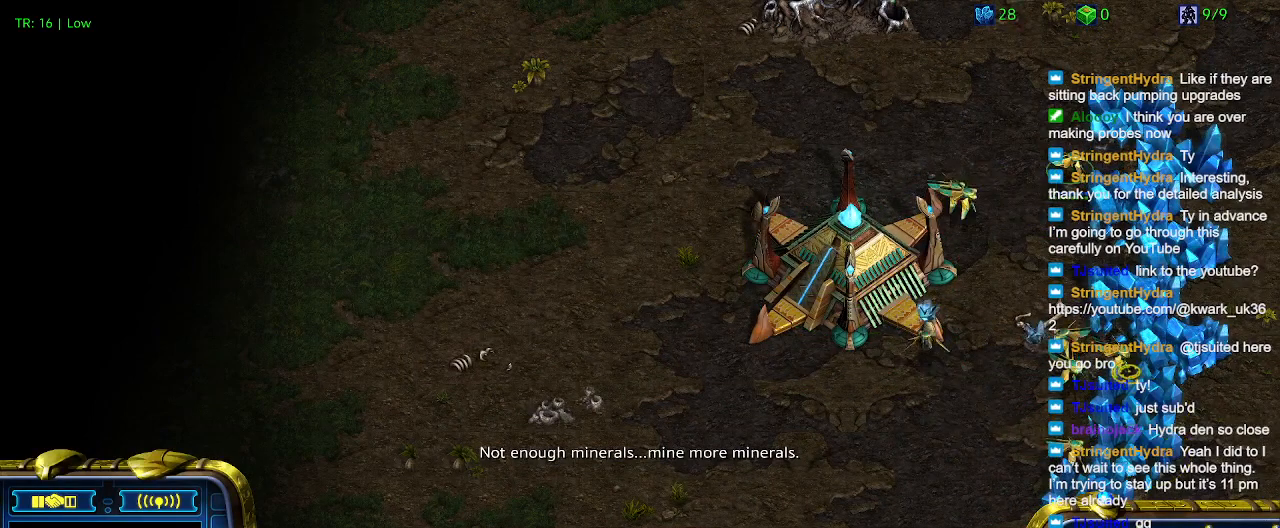
{"keys": [], "events": []}
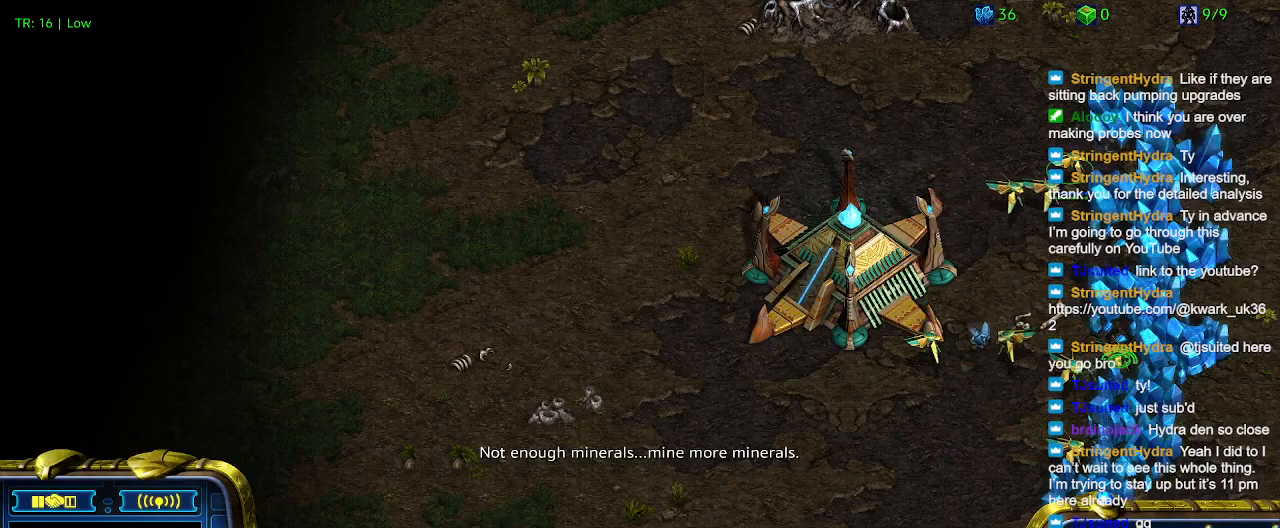
{"keys": [], "events": []}
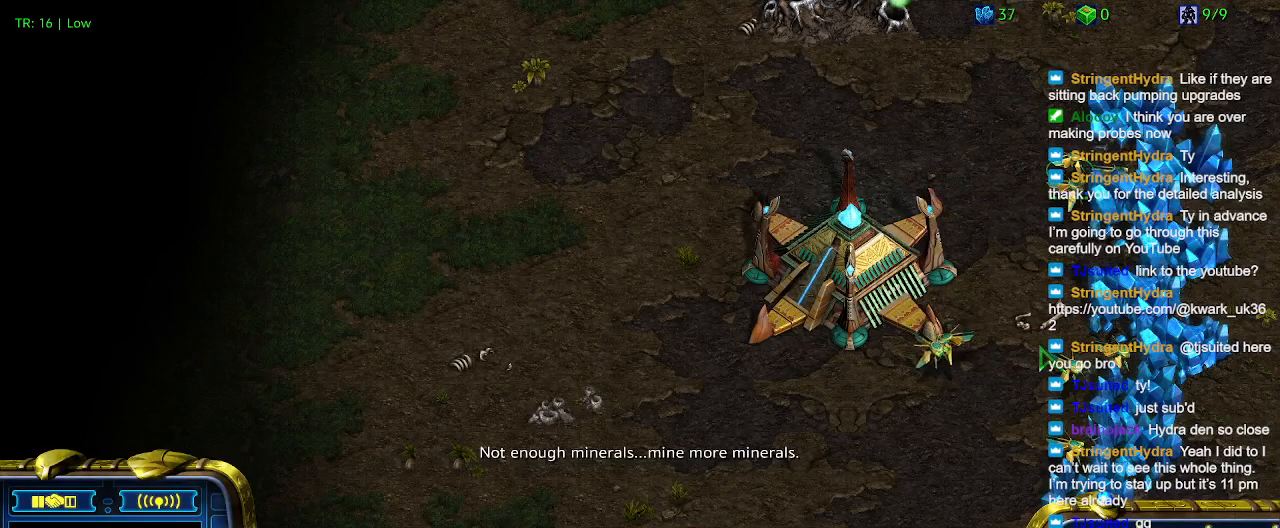
{"keys": [], "events": []}
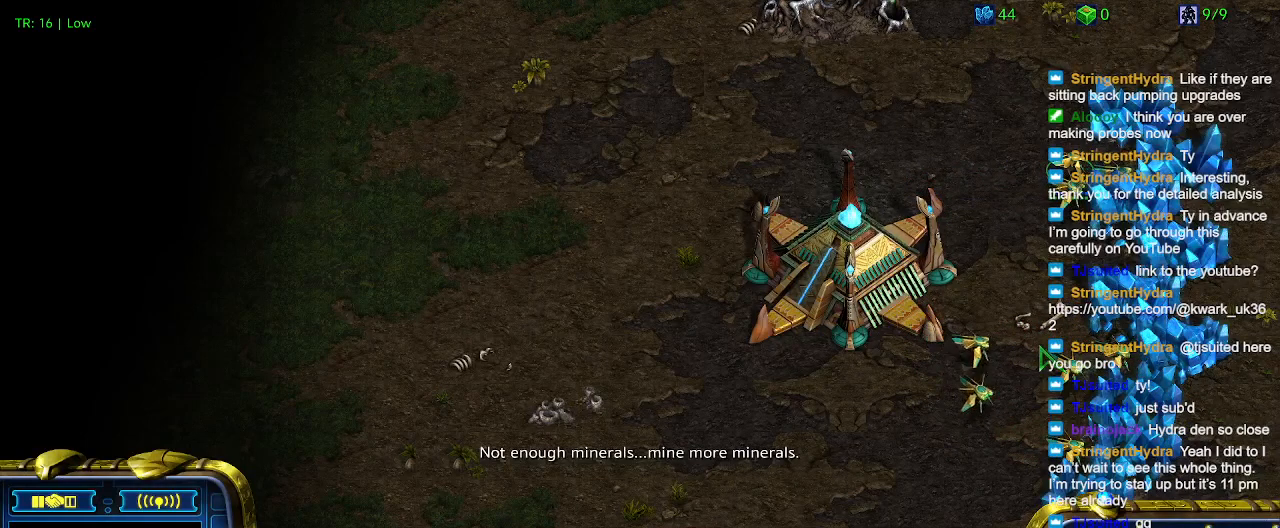
{"keys": [], "events": []}
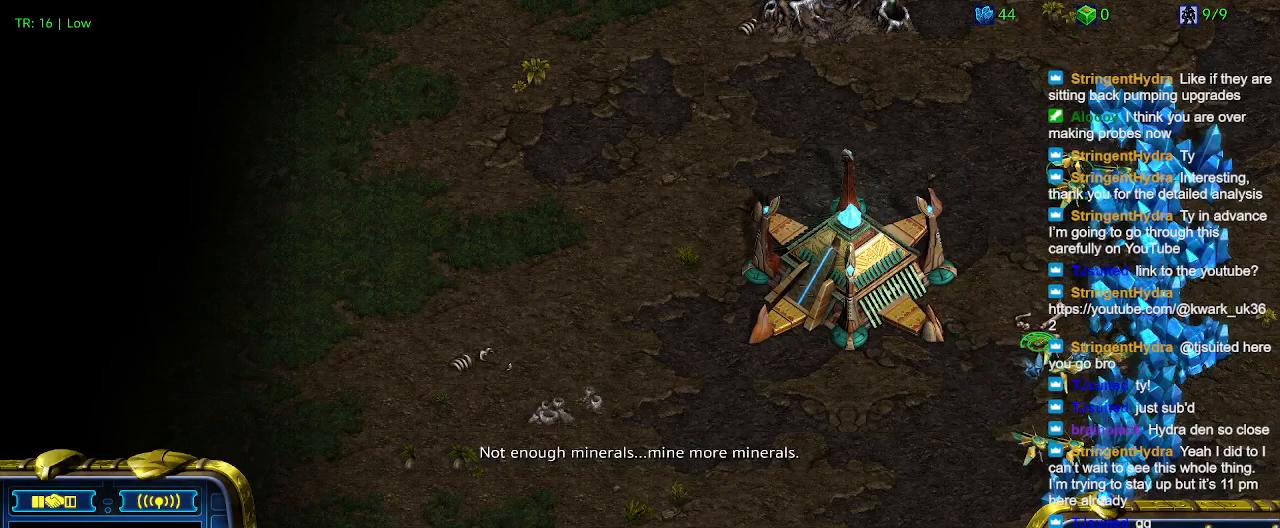
{"keys": [], "events": []}
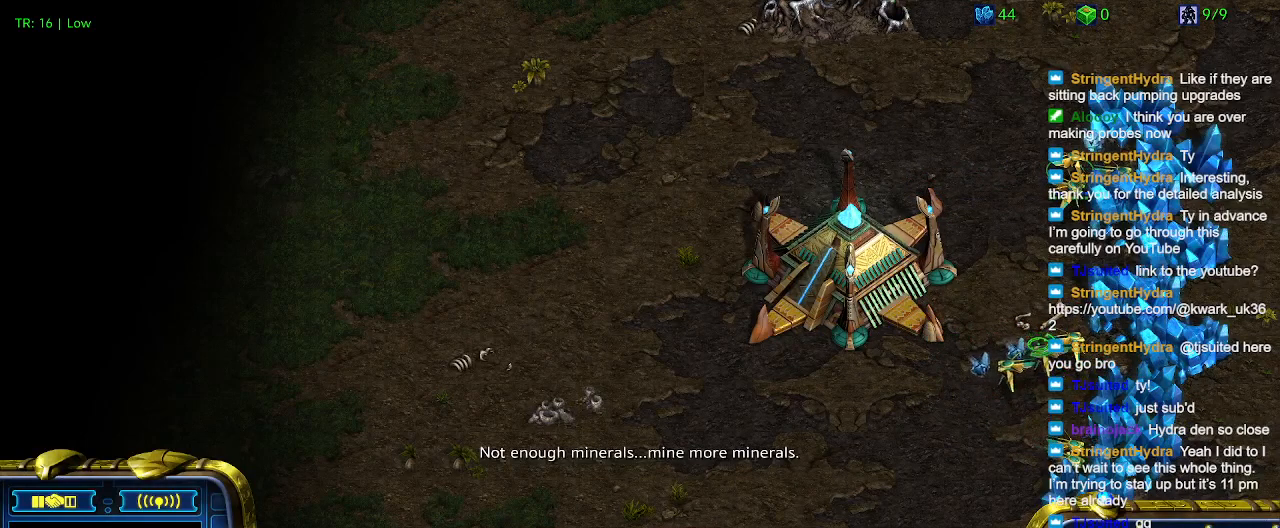
{"keys": ["c"], "events": [[433, "c", "down"]]}
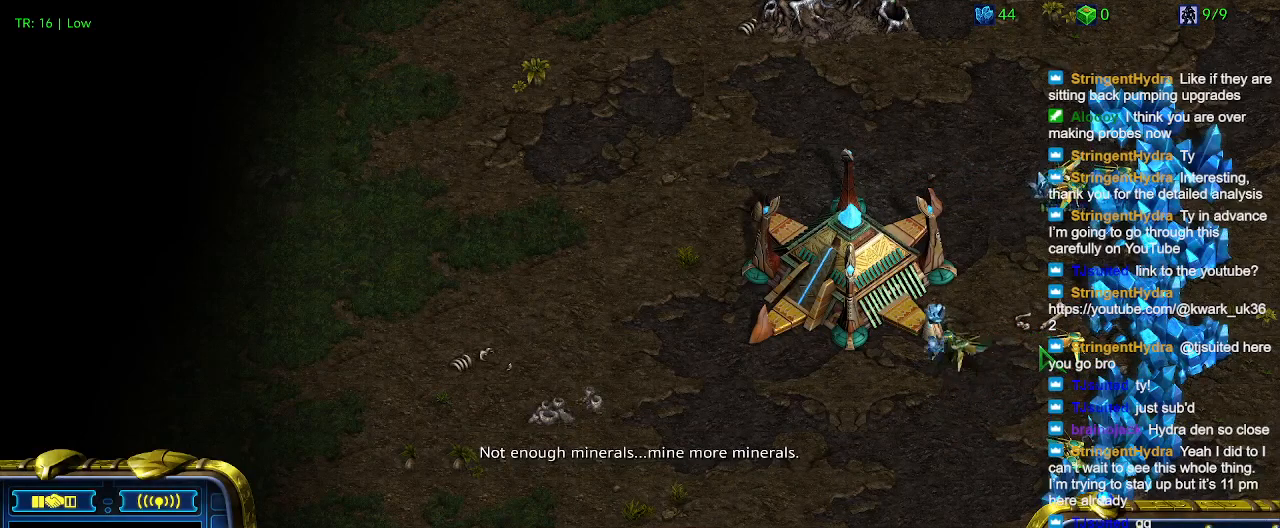
{"keys": ["5"], "events": [[67, "c", "up"], [500, "5", "down"]]}
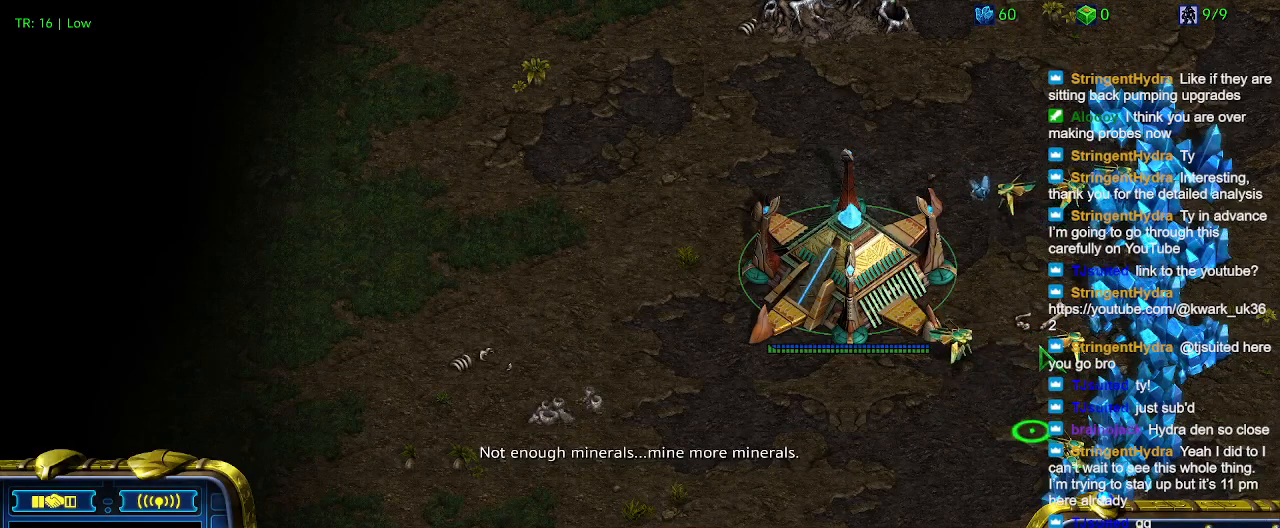
{"keys": [], "events": [[67, "5", "up"], [167, "t", "down"], [300, "t", "up"]]}
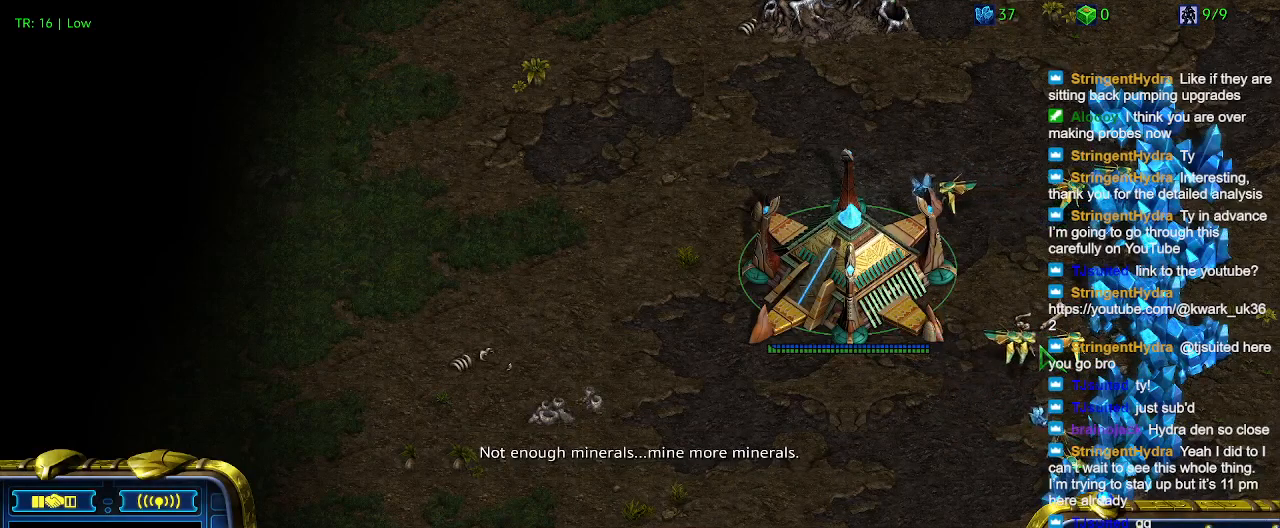
{"keys": [], "events": []}
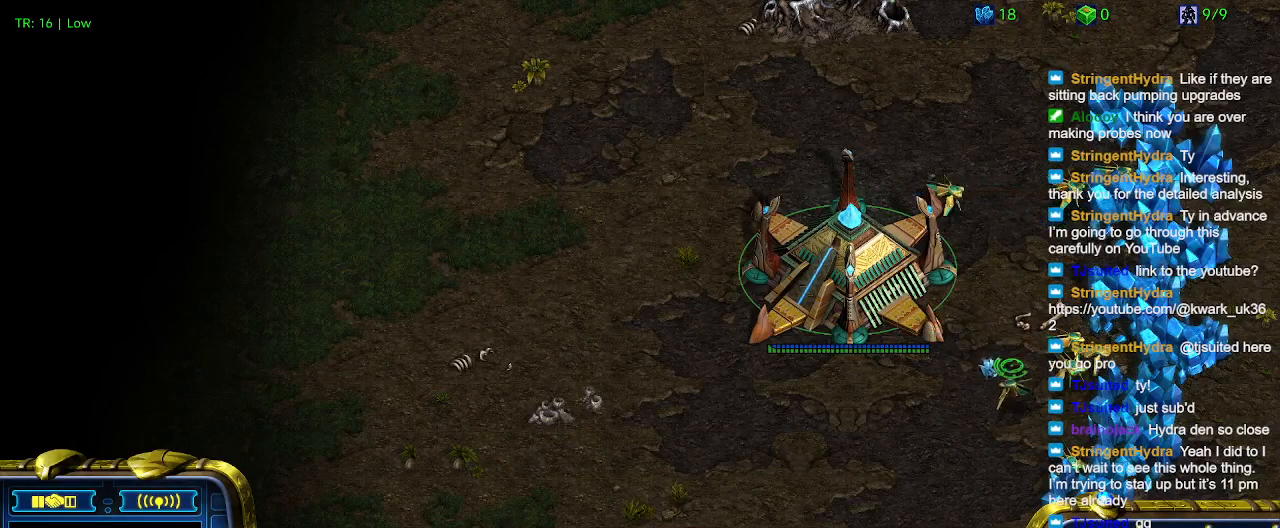
{"keys": [], "events": []}
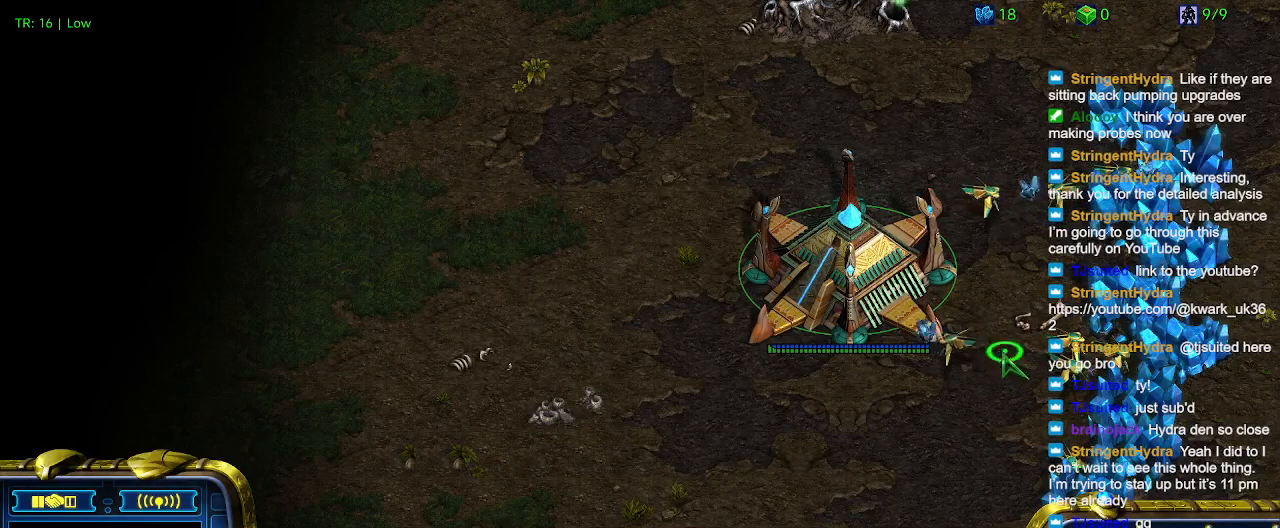
{"keys": [], "events": []}
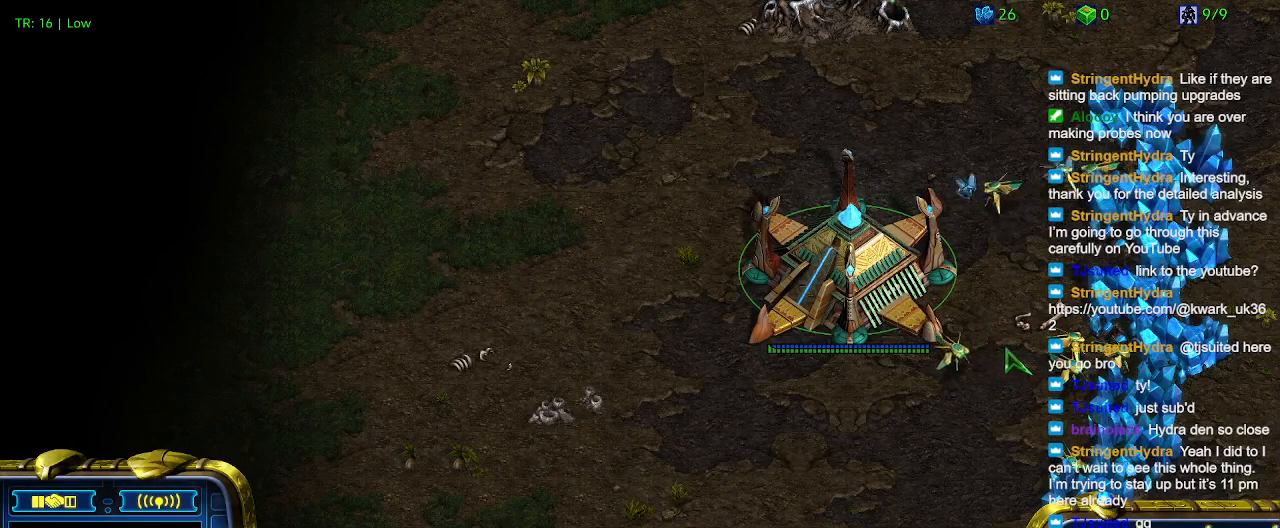
{"keys": [], "events": []}
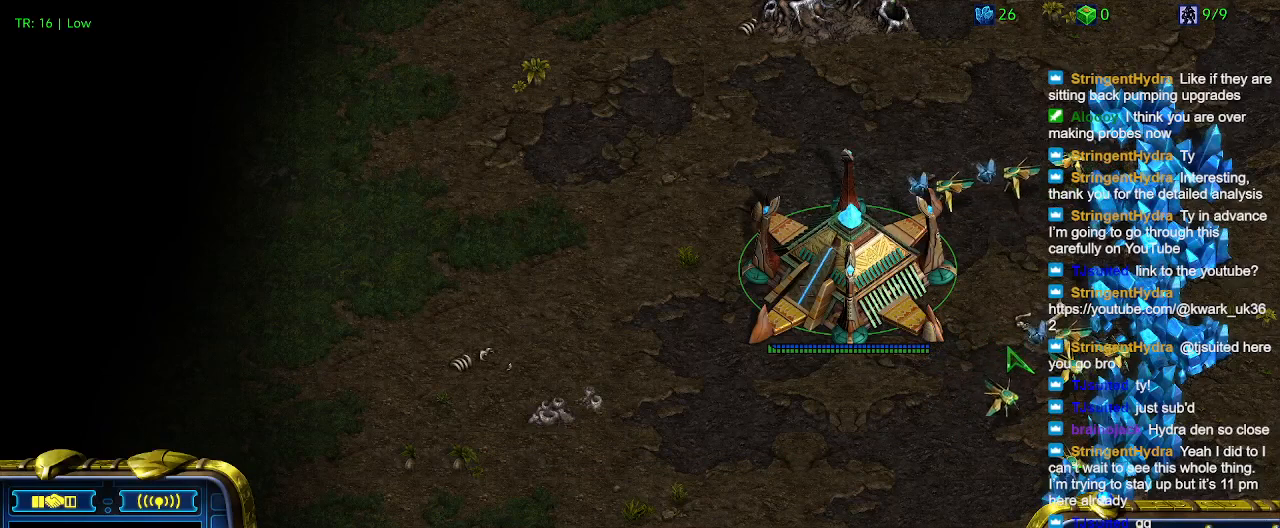
{"keys": [], "events": []}
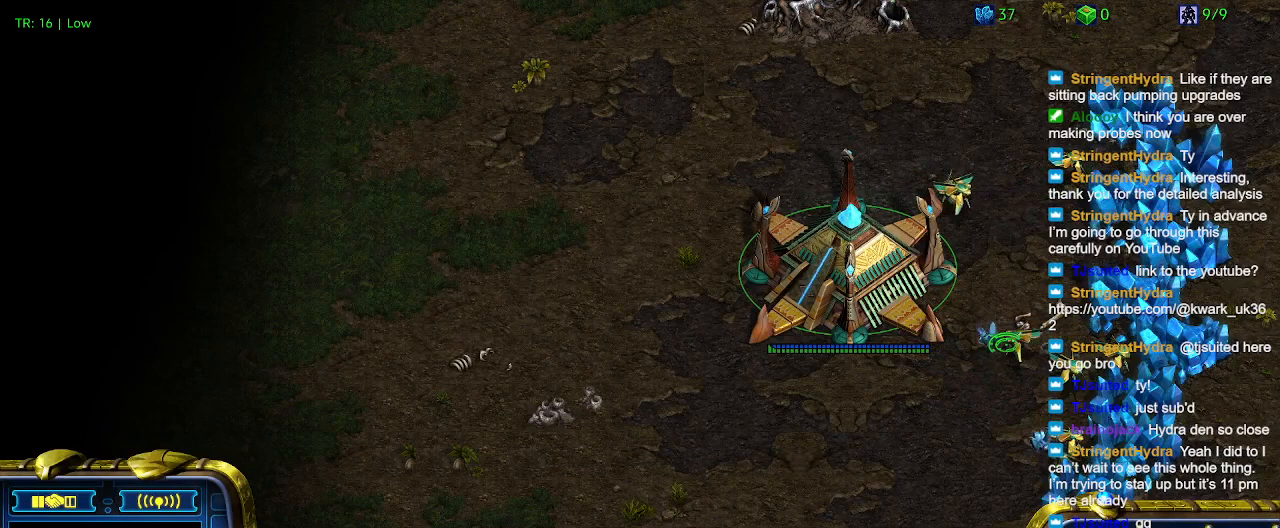
{"keys": [], "events": [[167, "4", "down"], [267, "4", "up"]]}
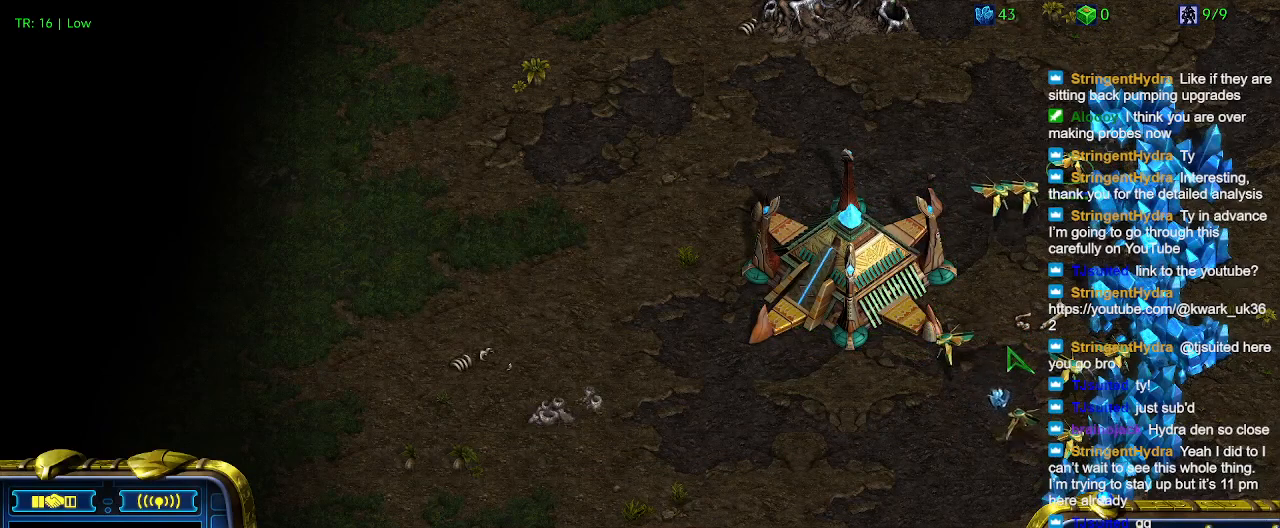
{"keys": [], "events": []}
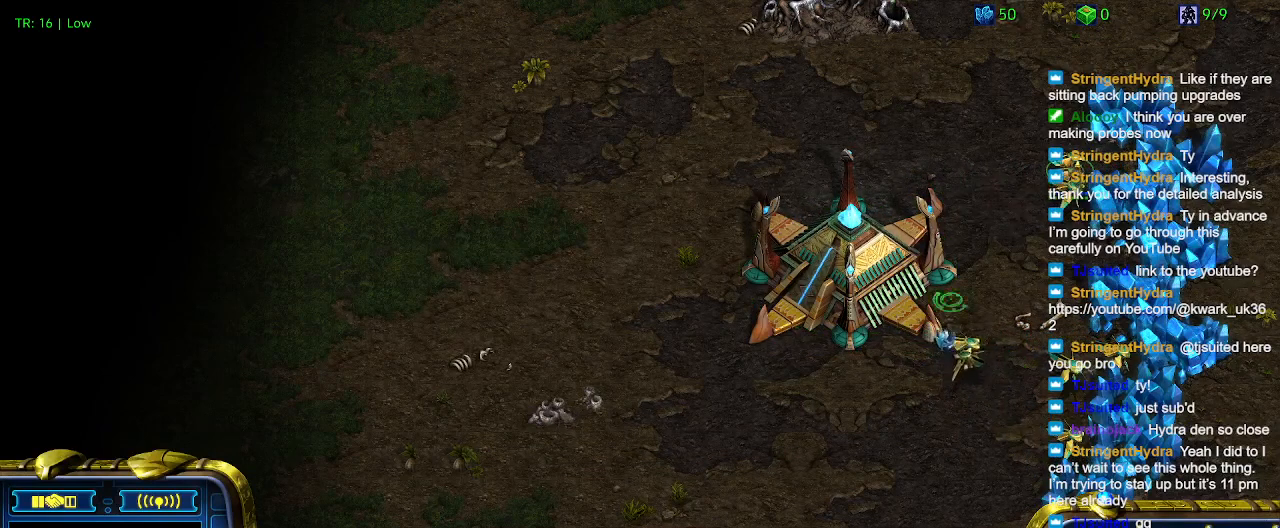
{"keys": [], "events": []}
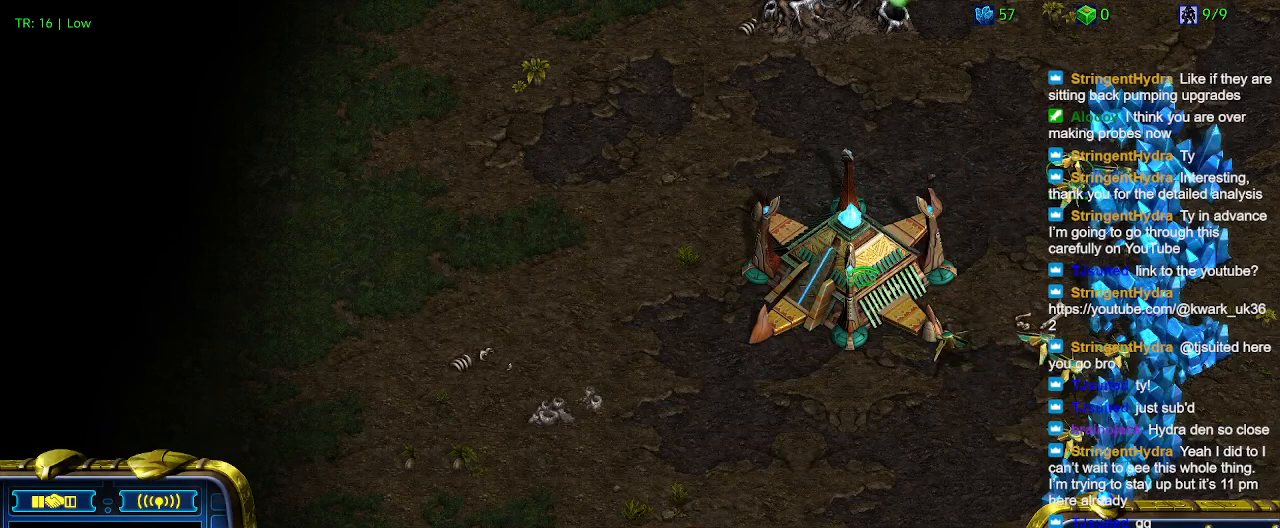
{"keys": [], "events": [[67, "4", "down"], [167, "4", "up"]]}
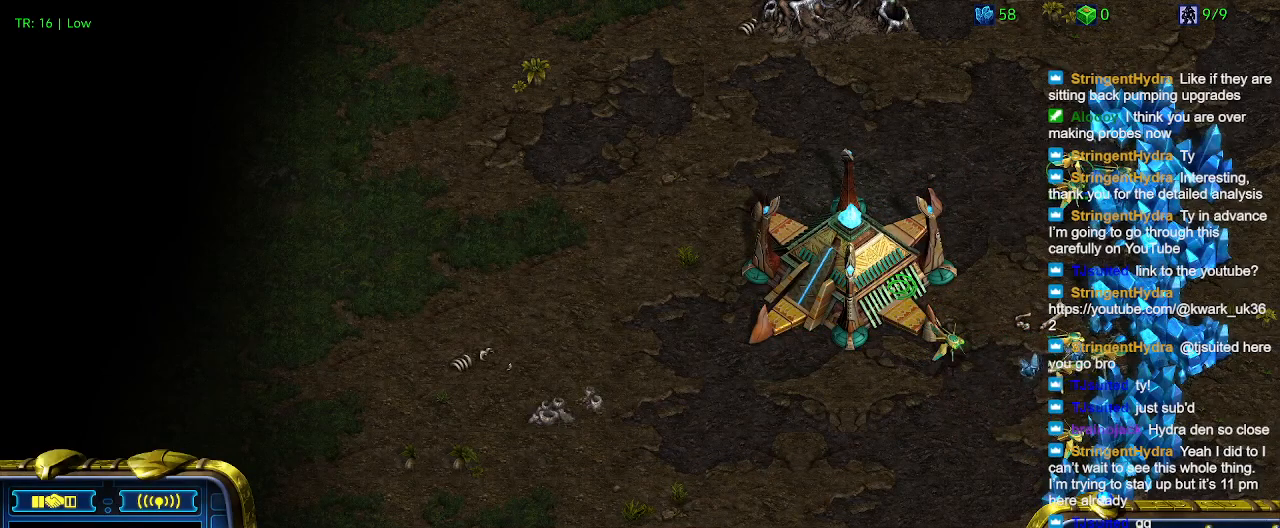
{"keys": [], "events": []}
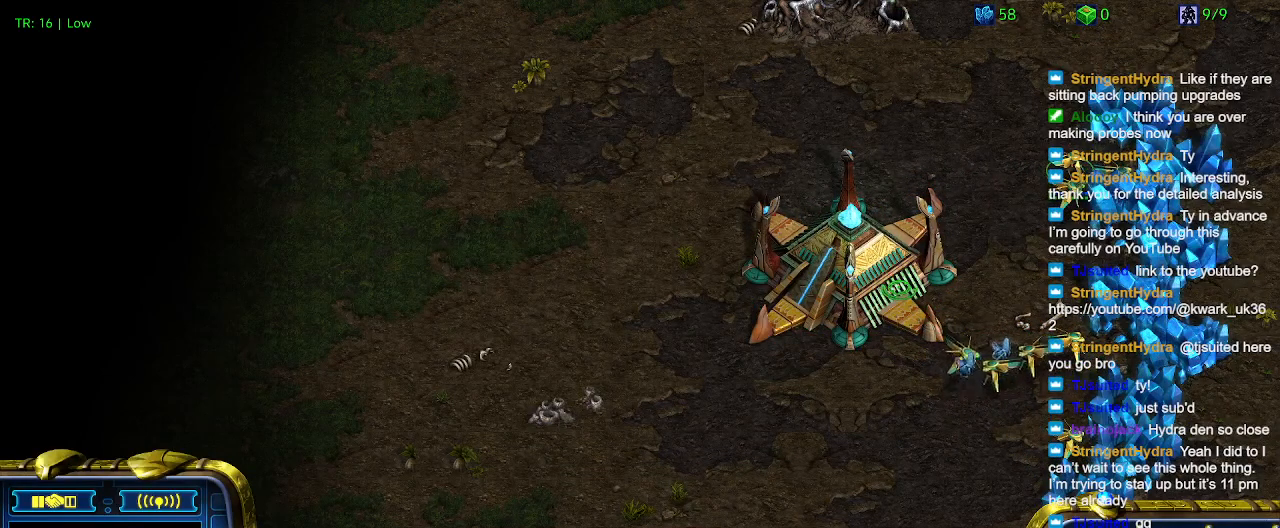
{"keys": [], "events": []}
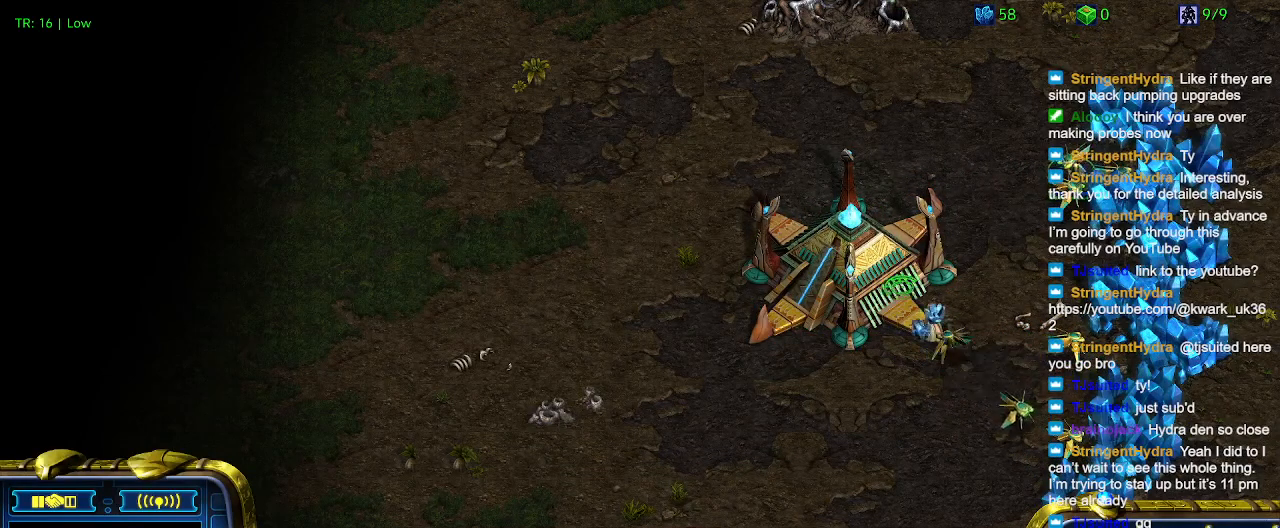
{"keys": [], "events": [[200, "c", "down"], [300, "c", "up"]]}
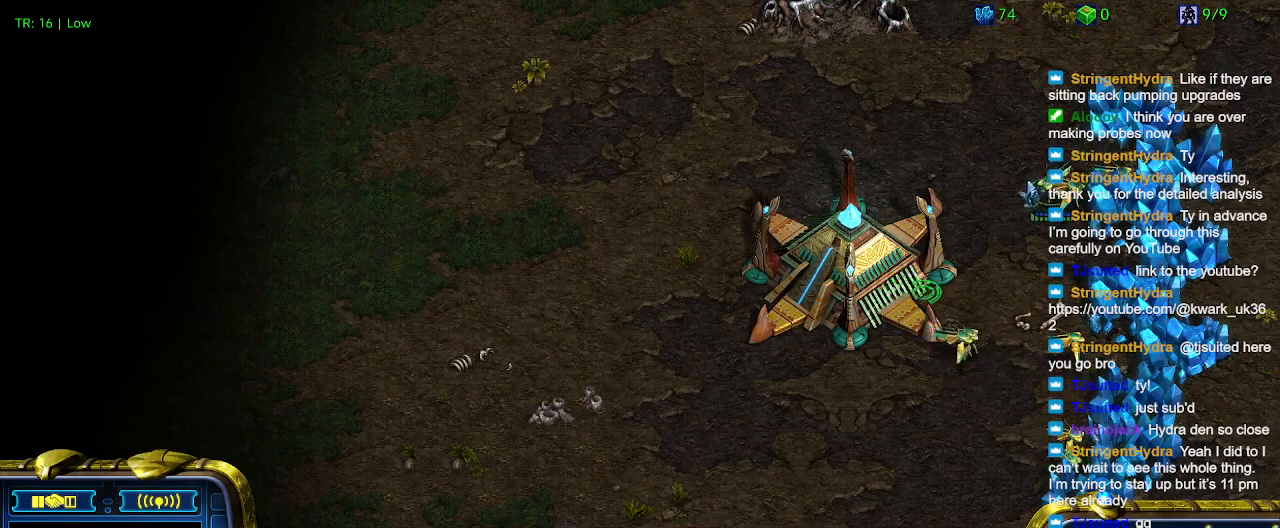
{"keys": [], "events": [[33, "5", "down"], [133, "5", "up"]]}
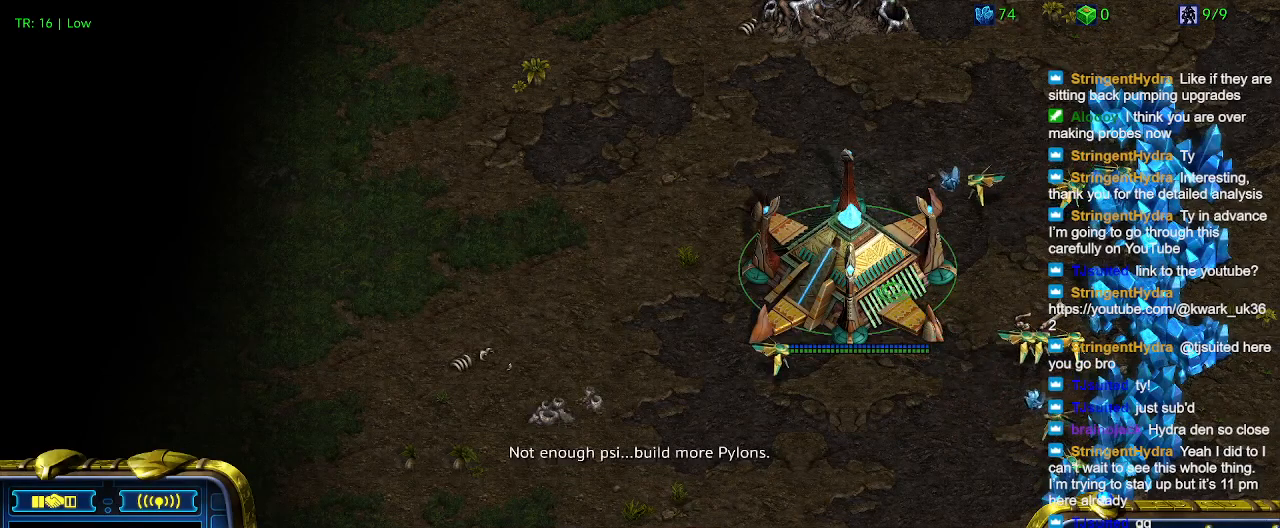
{"keys": [], "events": []}
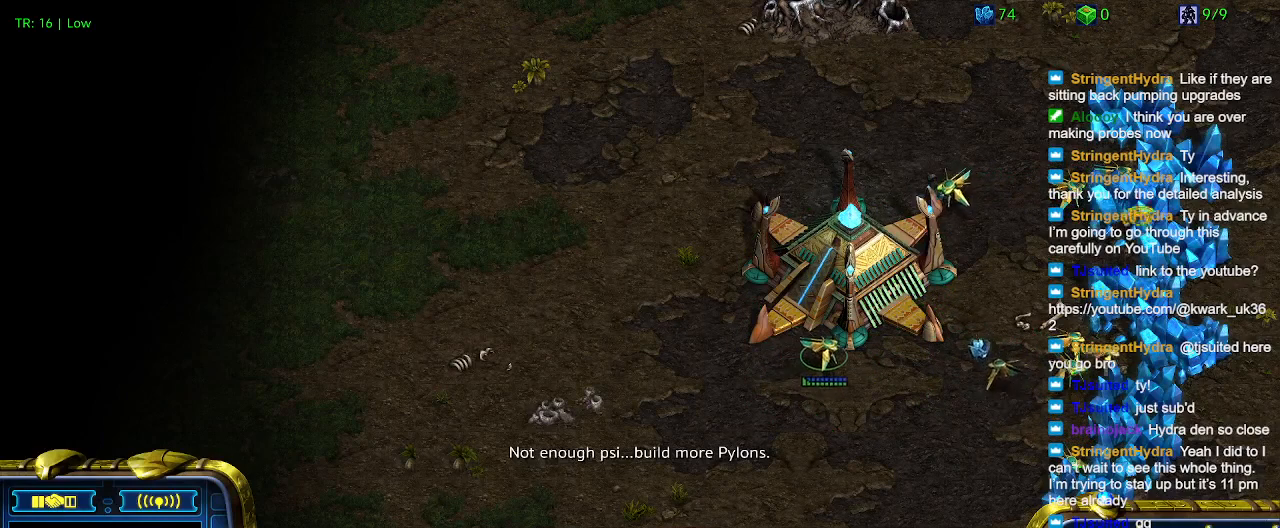
{"keys": [], "events": []}